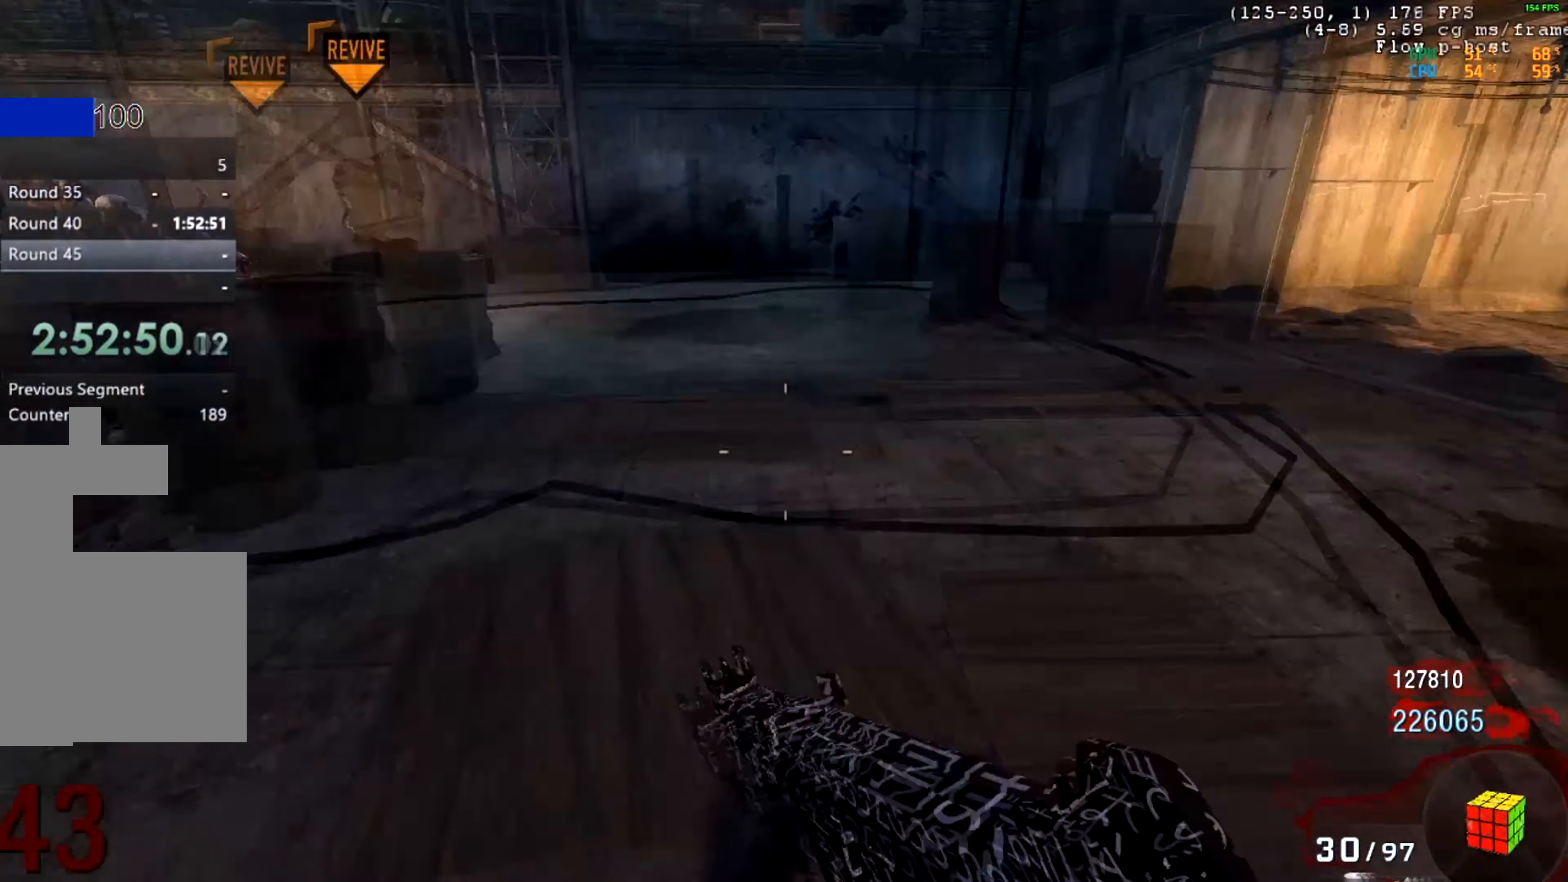
Gameplay with keyboard and mouse; each line is a JSON object with the keys and mouse buttons held at the frame after it. "events" lists presses ("down") and releases ("up") of "mouse_left", "mouse_middle", "mouse_right", "mouse_mb4", "mouse_mb5", "mouse_wheel_up" and "mouse_wheel_down" between this image and that frame as [ms after this image, input, new state], when the widget could be followed in between. "mouse_left", "mouse_middle", "mouse_right", "mouse_mb4", "mouse_mb5", "mouse_wheel_up", "mouse_wheel_down" = the "left", "middle", "right", "mb4", "mb5", "wheel_up", "wheel_down" buttons of the "mouse" list. No other keys are recorded. Not read: mouse_move.
{"keys": [], "mouse": [], "events": [[250, "mouse_wheel_down", "down"], [300, "mouse_wheel_down", "up"], [401, "mouse_wheel_down", "down"], [451, "mouse_wheel_down", "up"]]}
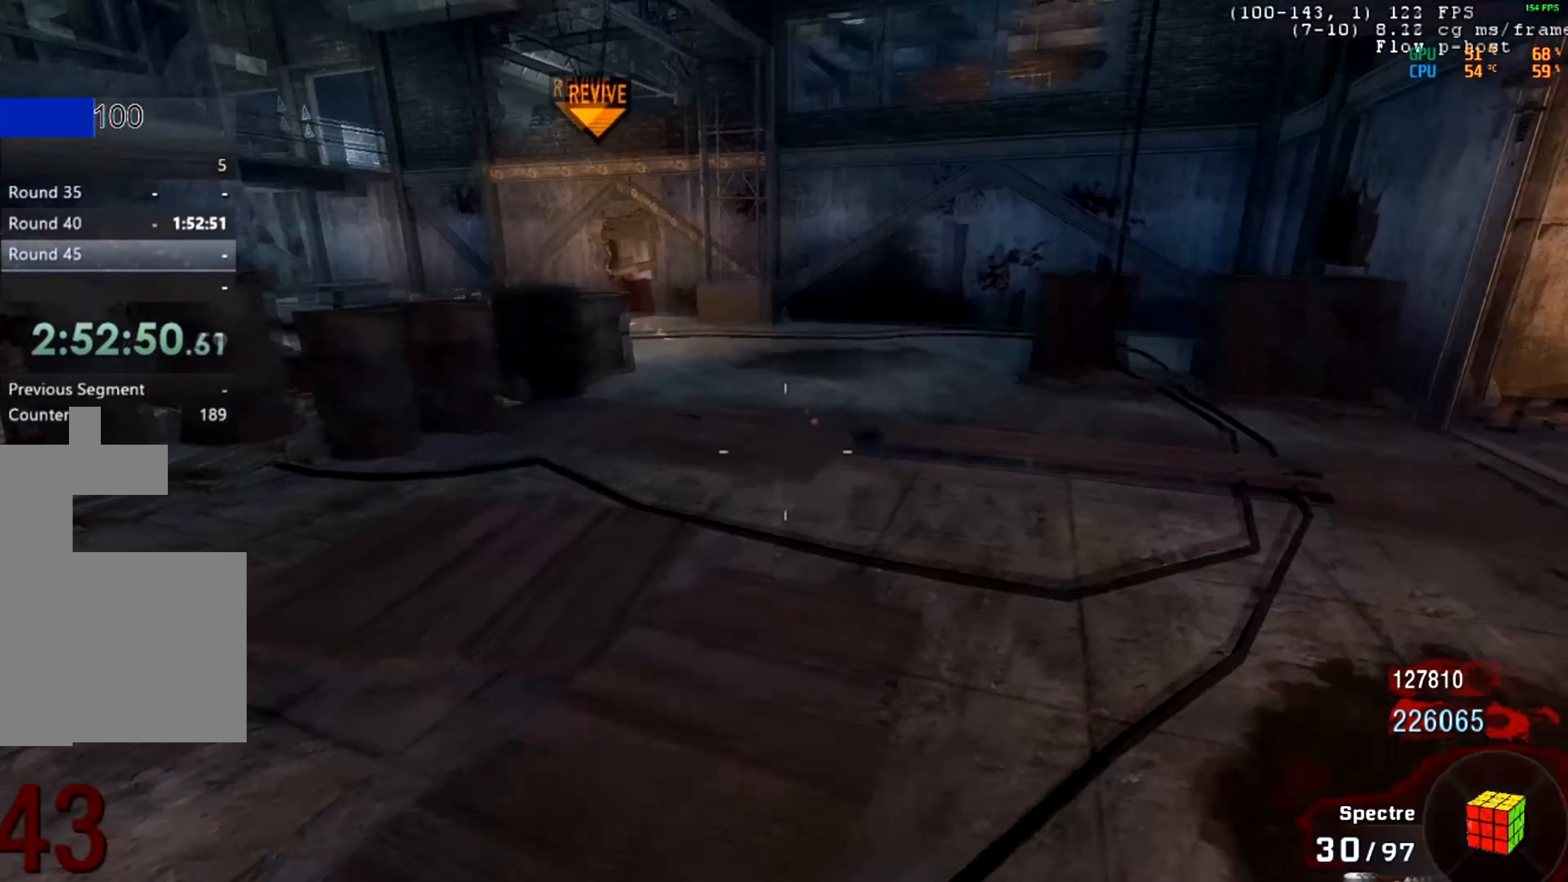
{"keys": [], "mouse": [], "events": []}
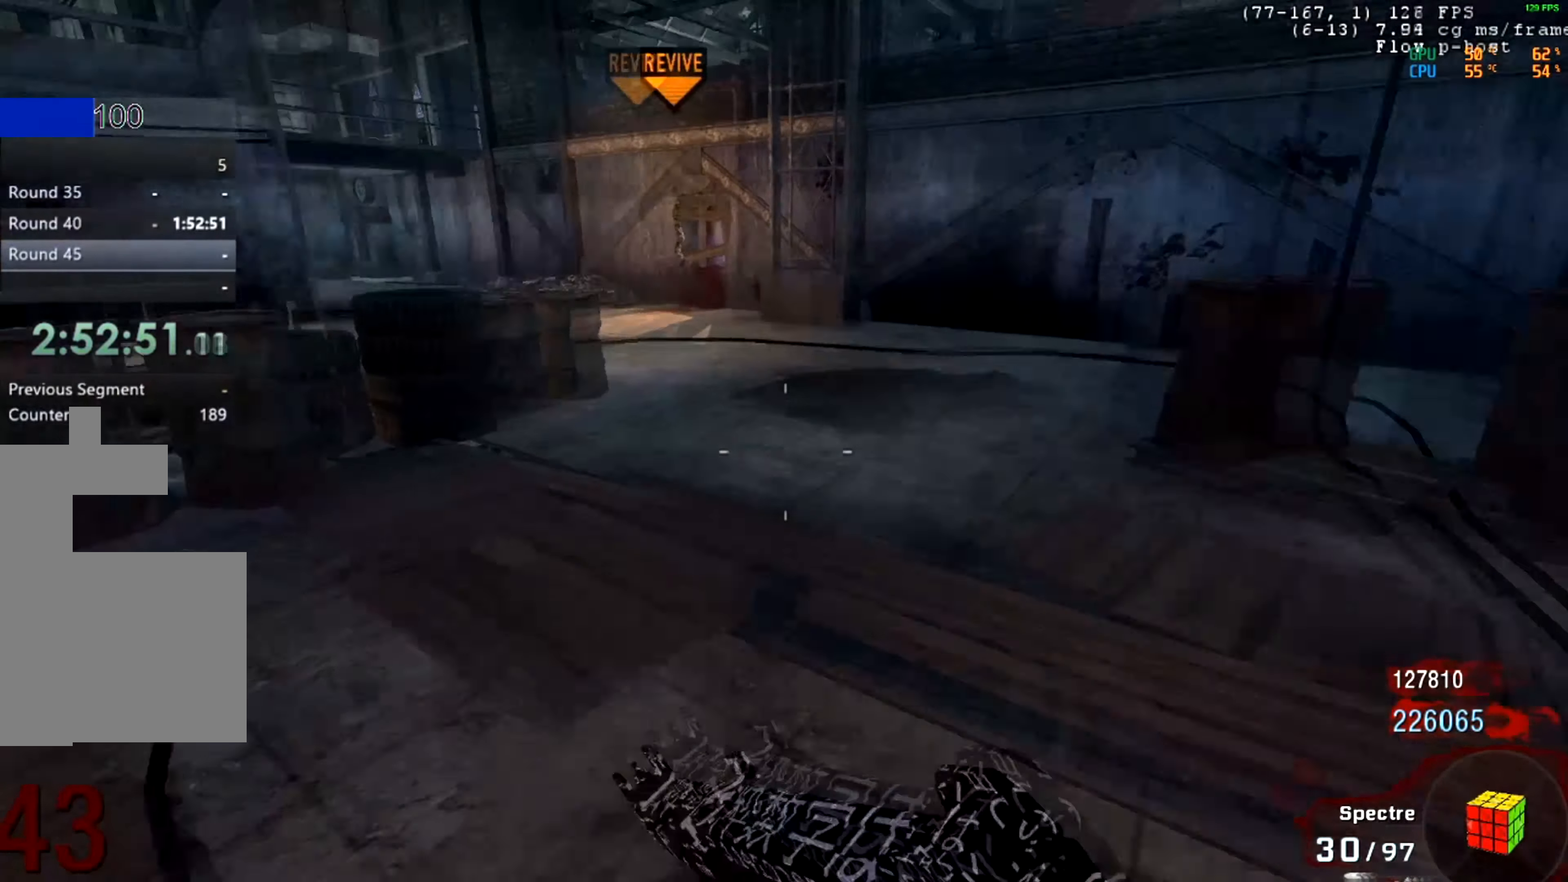
{"keys": [], "mouse": [], "events": [[100, "mouse_middle", "down"], [150, "mouse_middle", "up"]]}
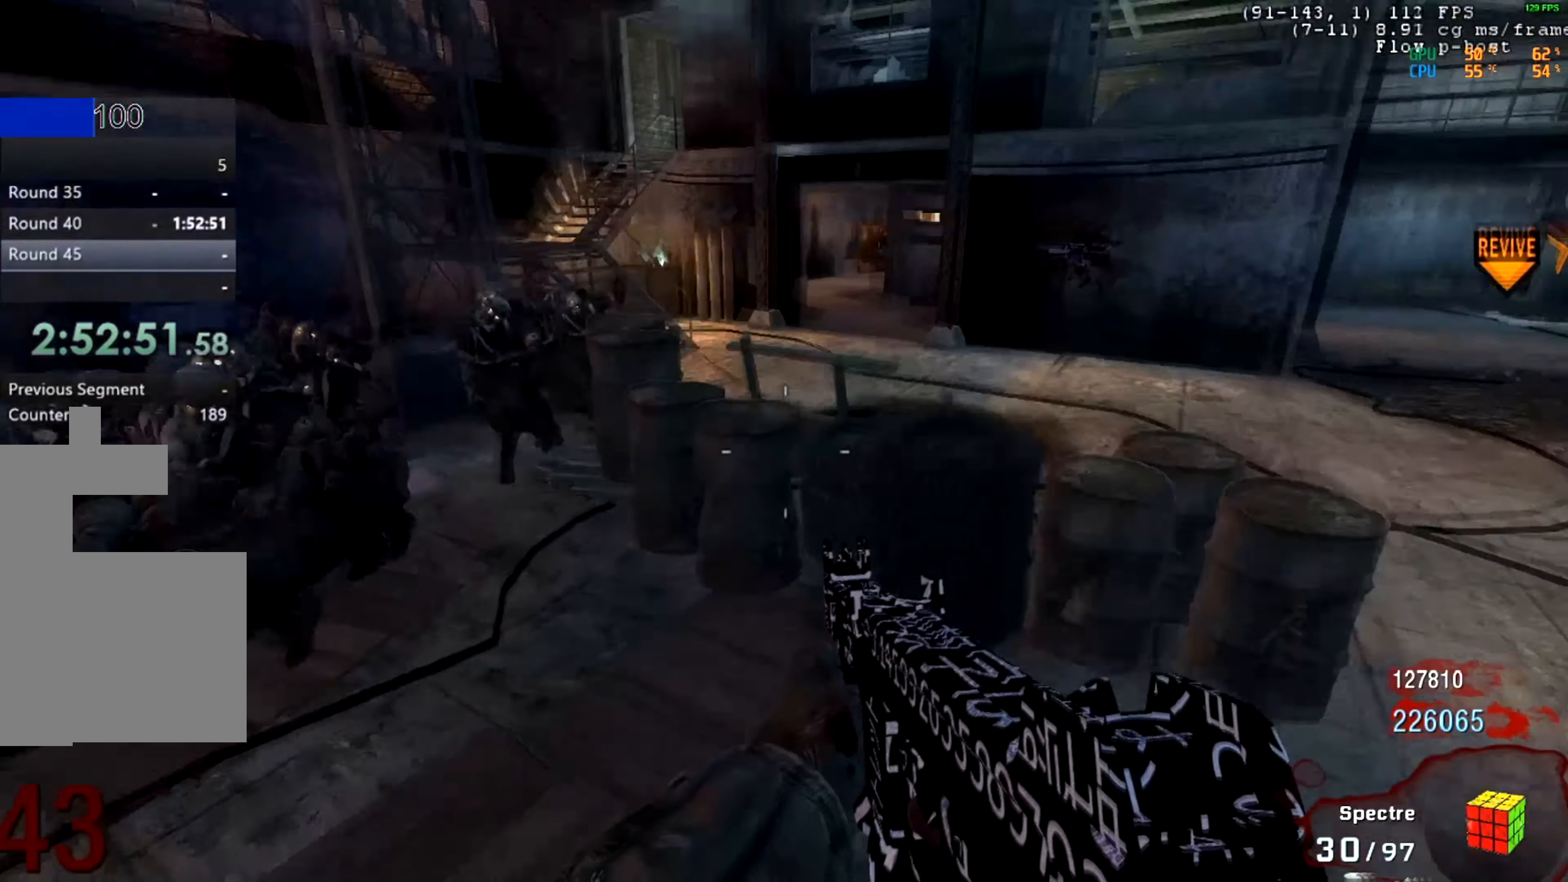
{"keys": [], "mouse": [], "events": [[133, "mouse_wheel_down", "down"], [183, "mouse_wheel_down", "up"], [267, "mouse_wheel_down", "down"], [317, "mouse_wheel_down", "up"]]}
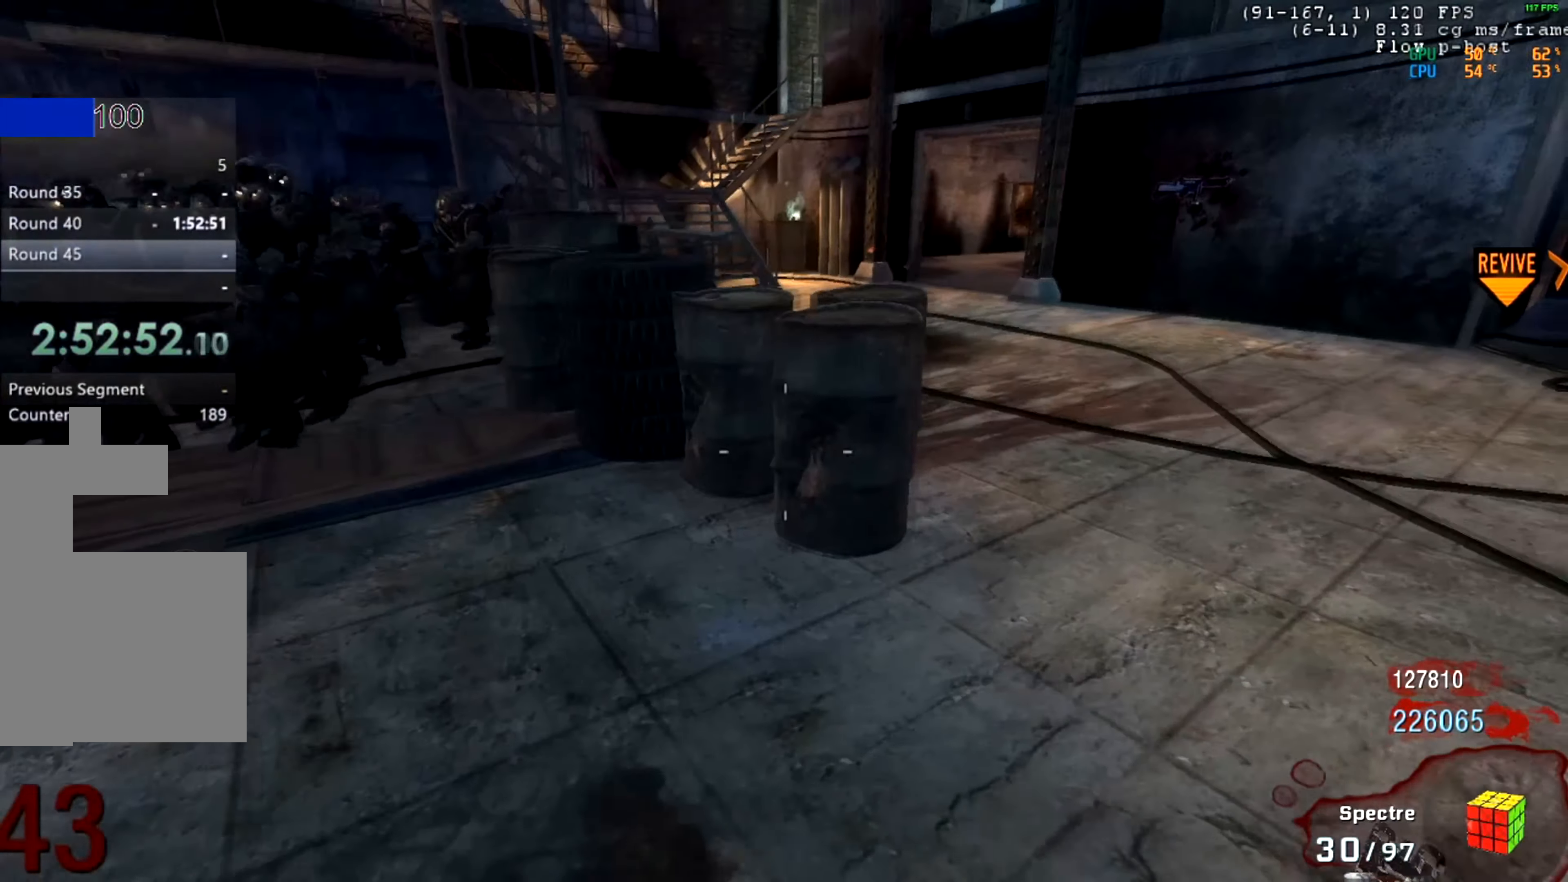
{"keys": [], "mouse": [], "events": []}
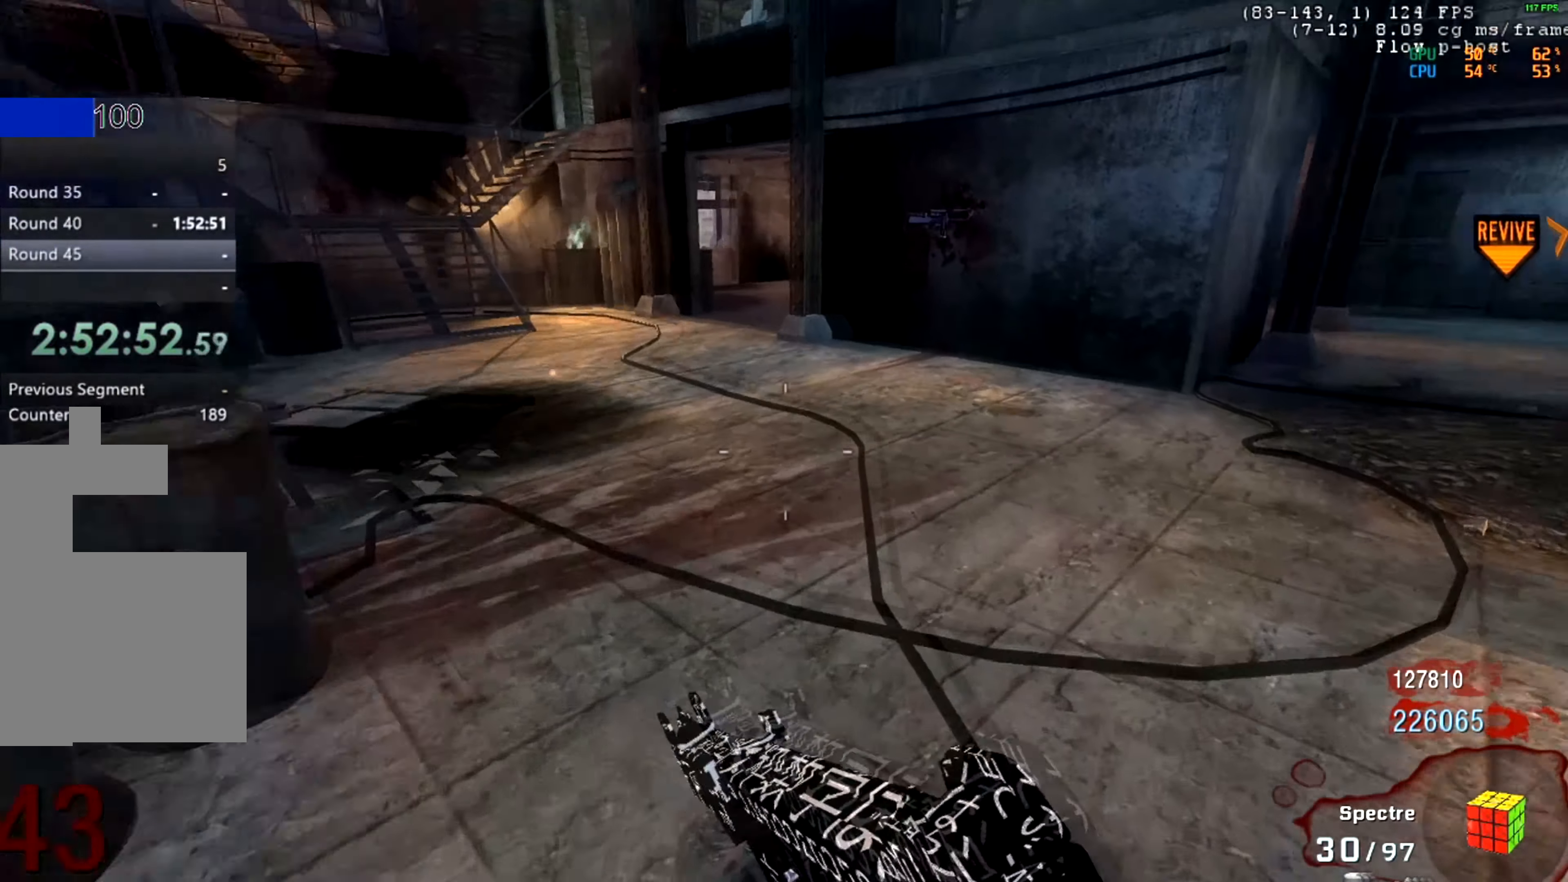
{"keys": [], "mouse": [], "events": [[217, "mouse_middle", "down"], [250, "mouse_middle", "up"]]}
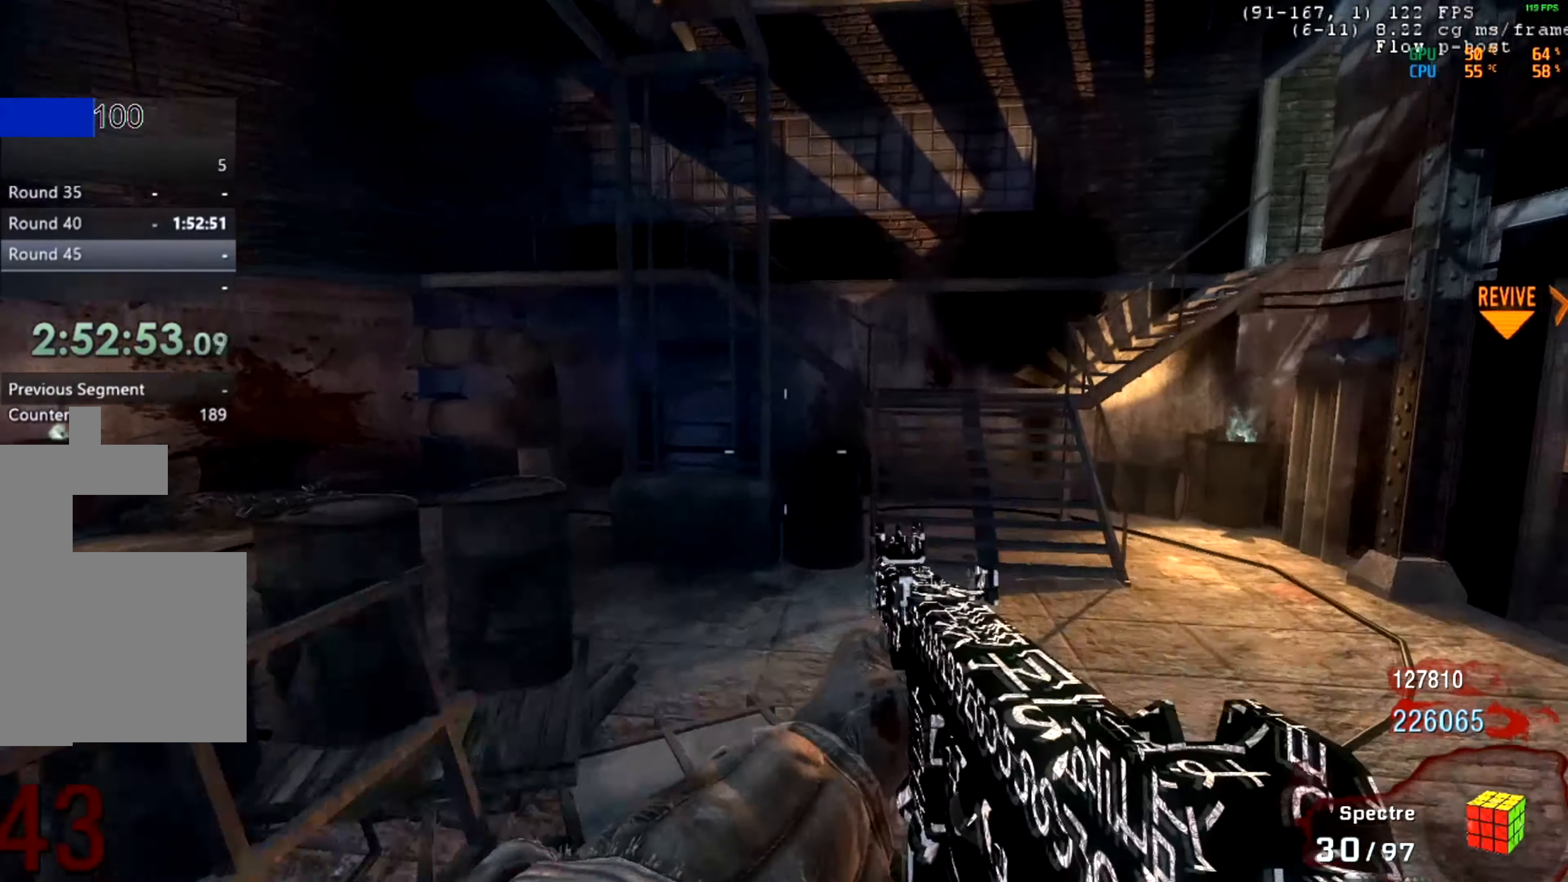
{"keys": [], "mouse": [], "events": []}
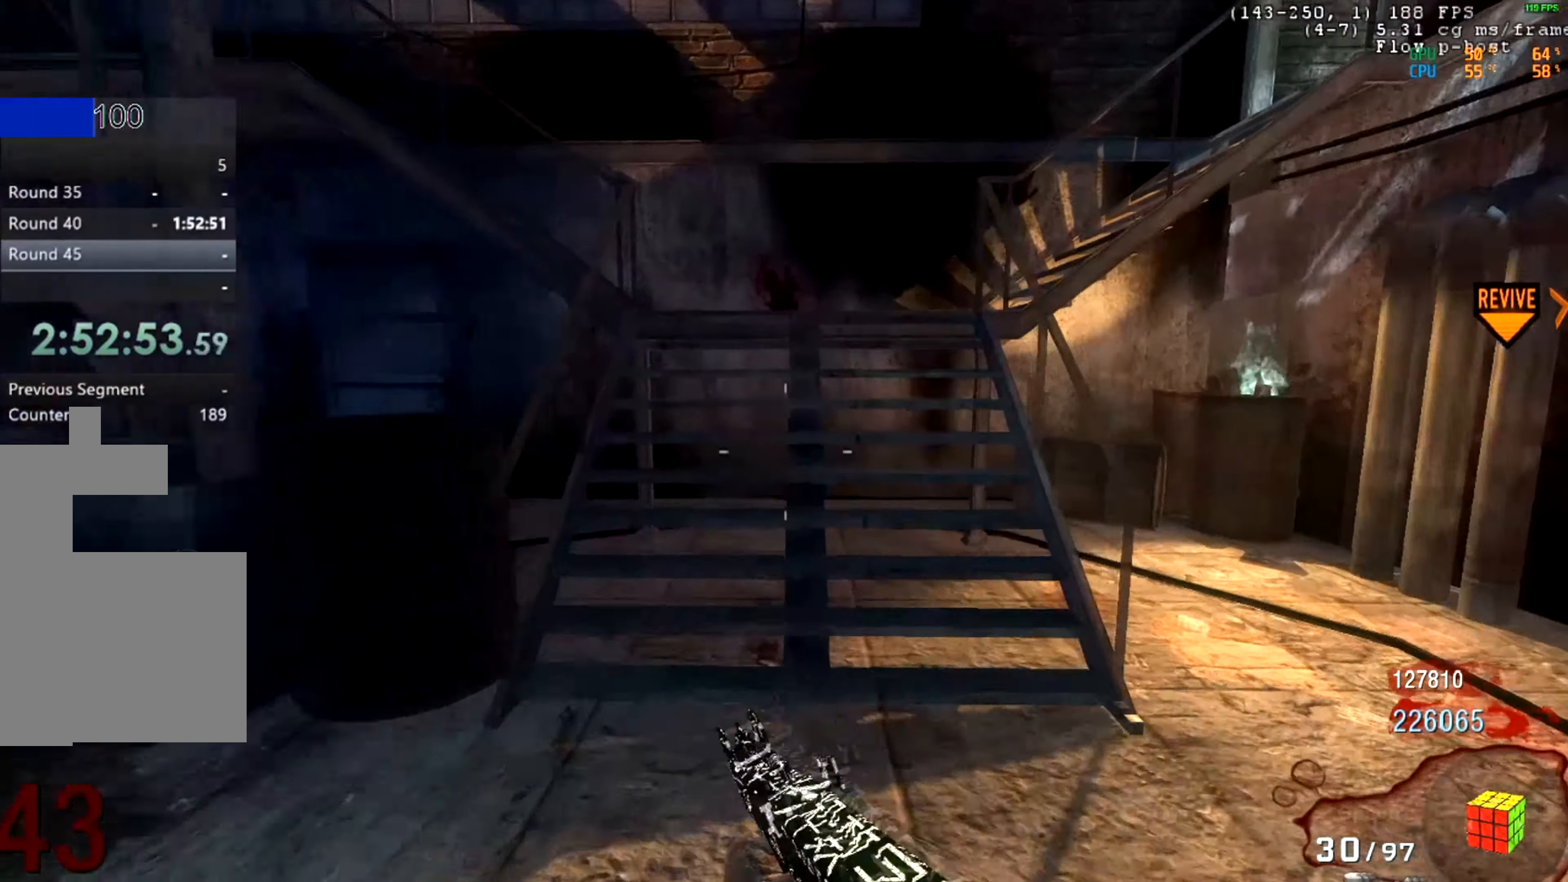
{"keys": [], "mouse": [], "events": []}
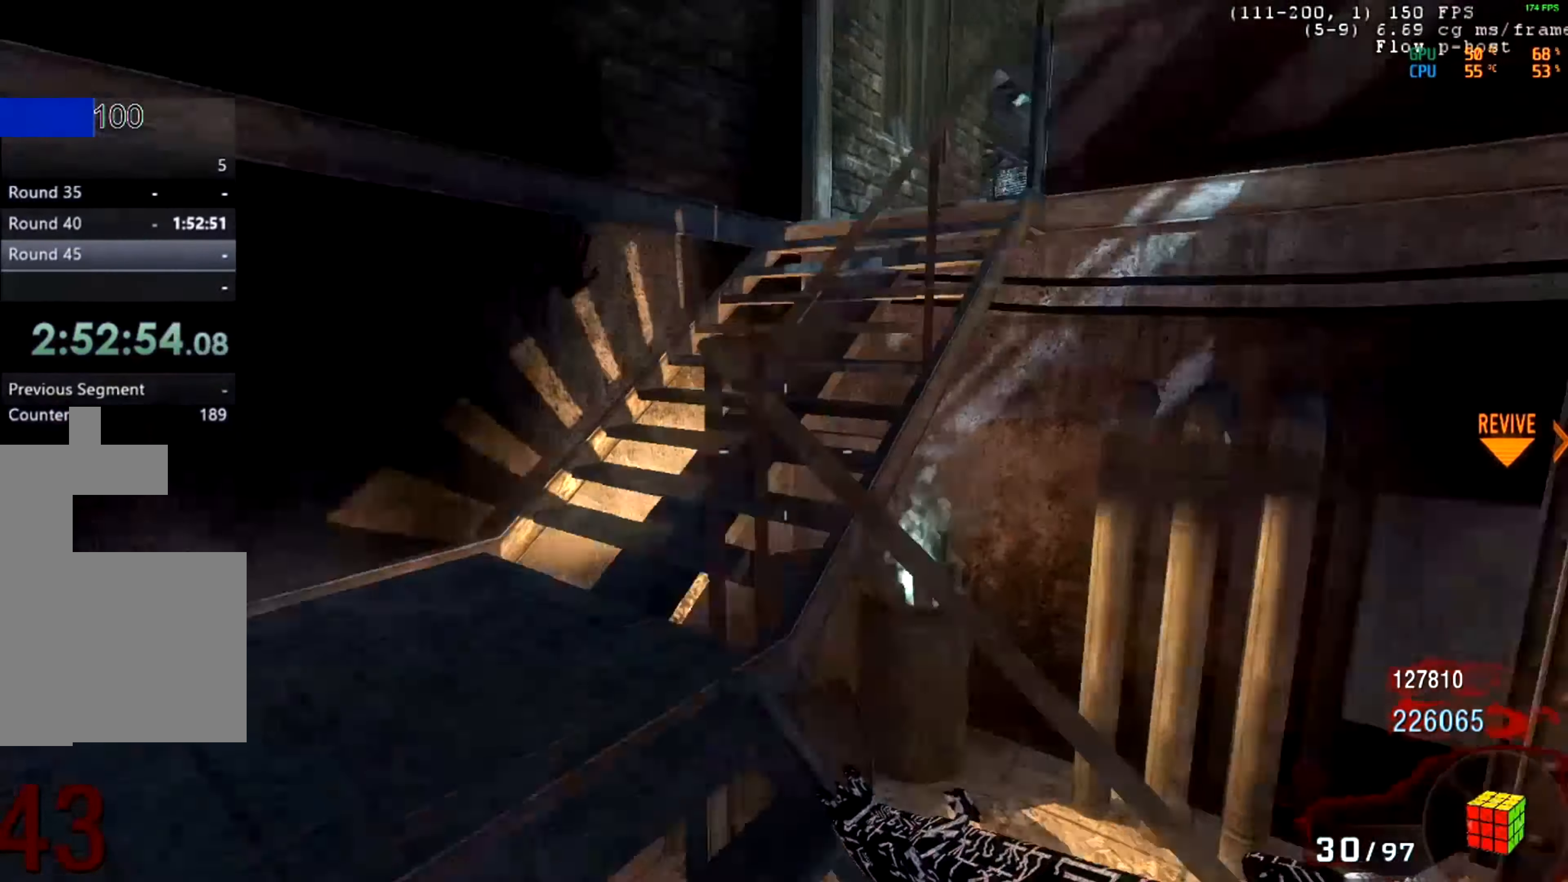
{"keys": [], "mouse": [], "events": []}
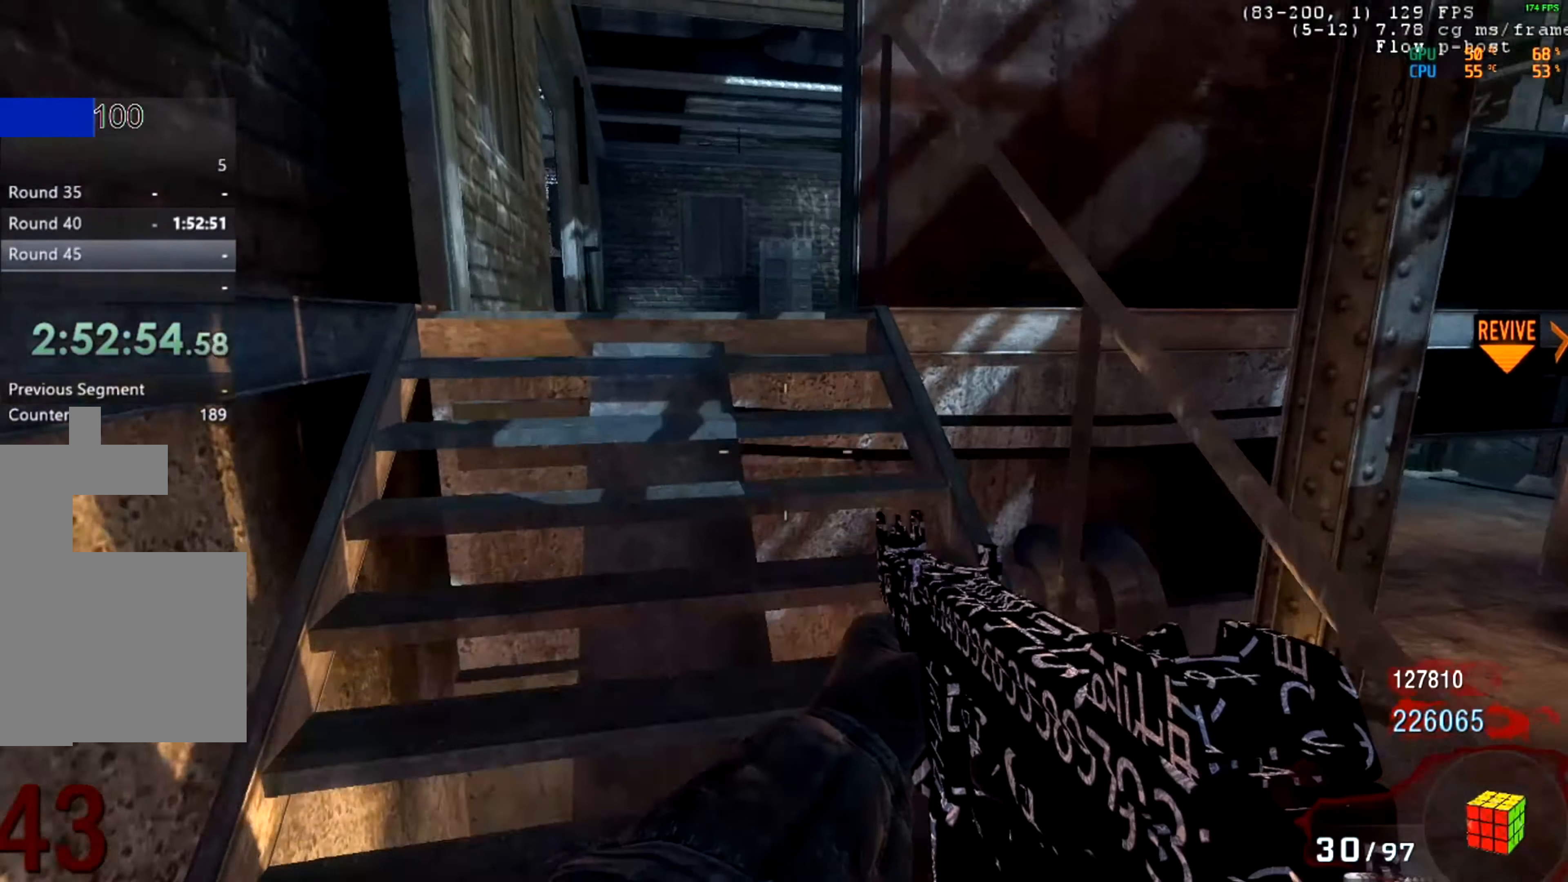
{"keys": [], "mouse": [], "events": []}
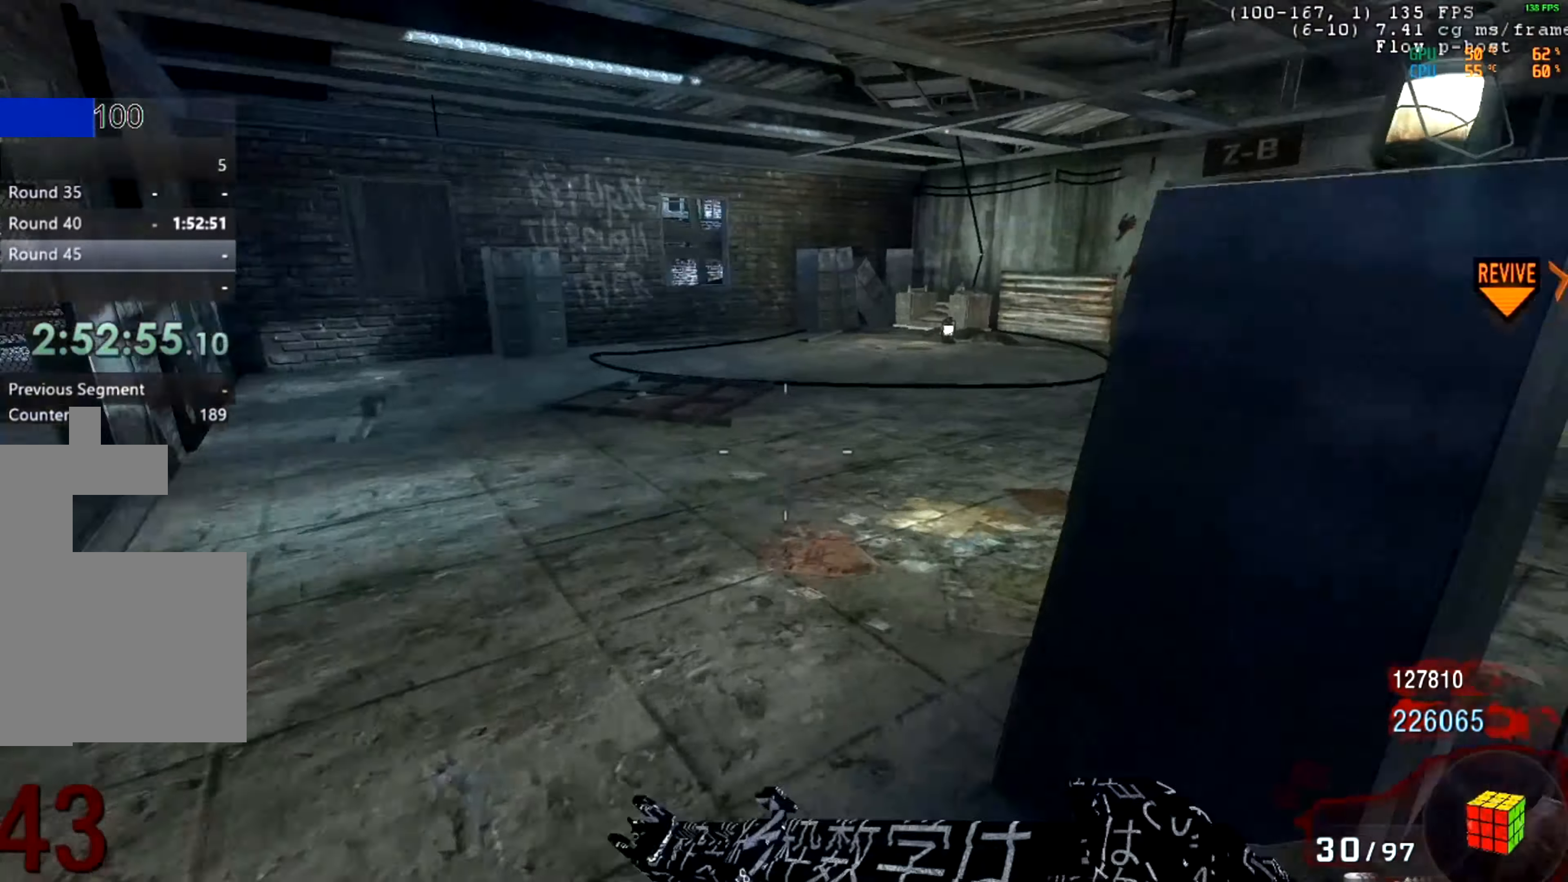
{"keys": [], "mouse": [], "events": []}
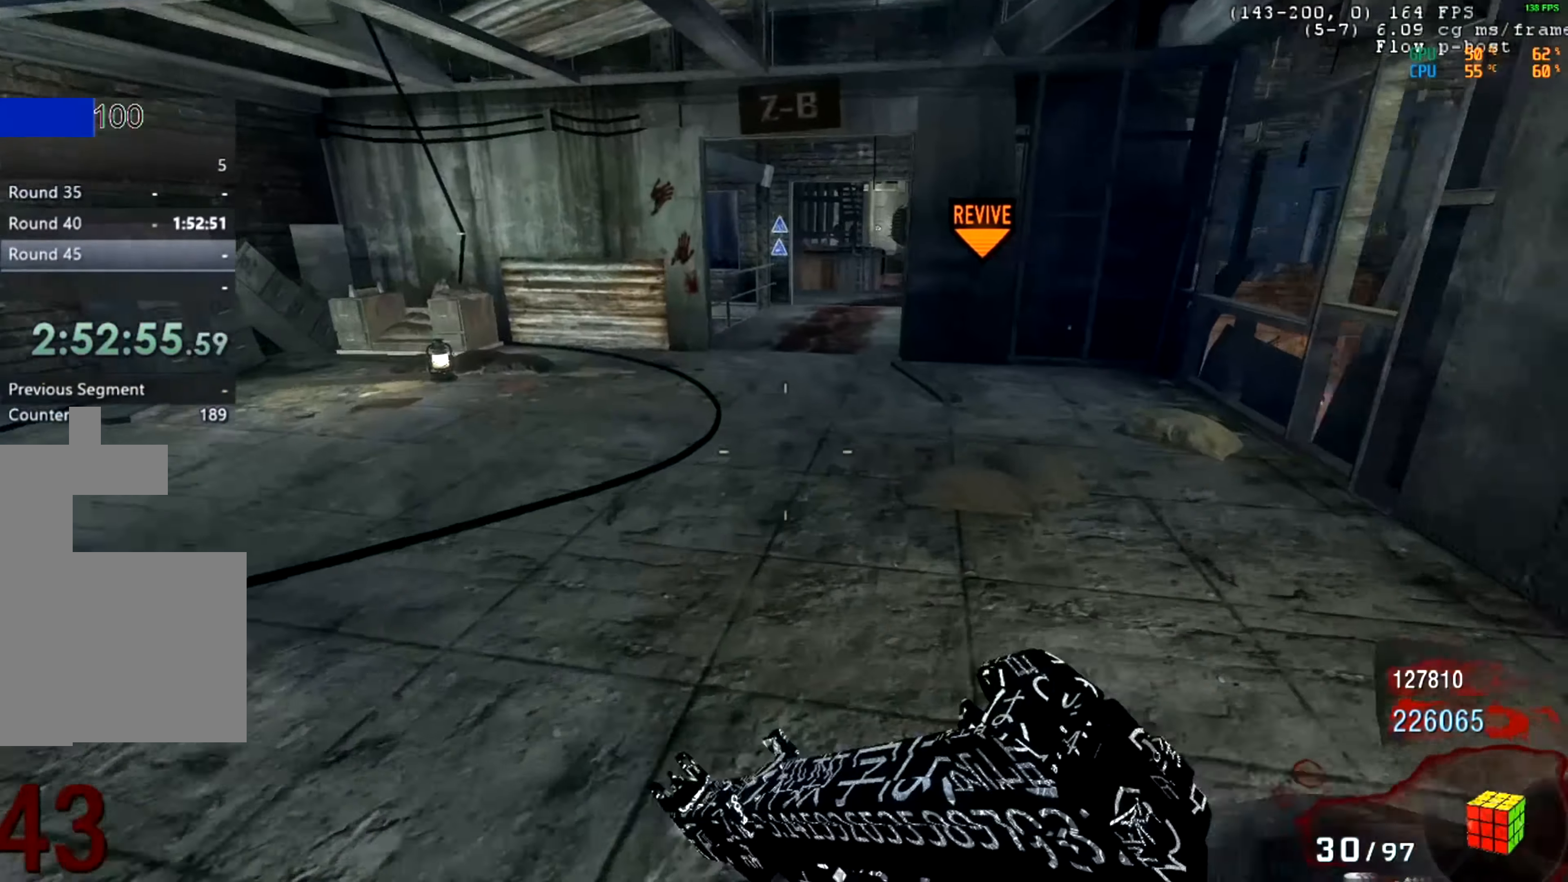
{"keys": [], "mouse": [], "events": []}
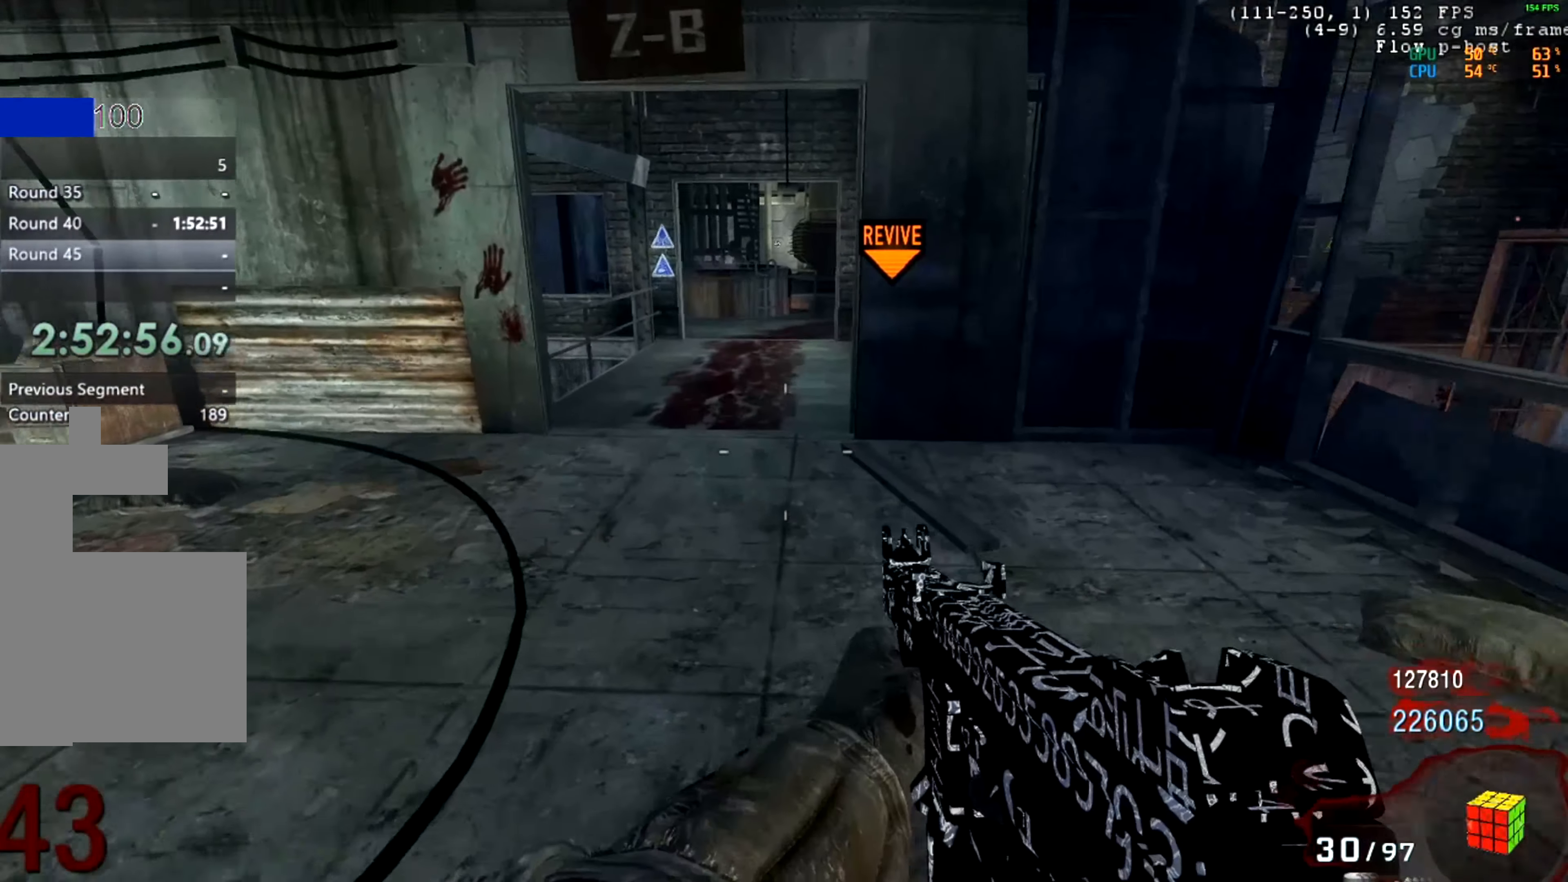
{"keys": [], "mouse": [], "events": []}
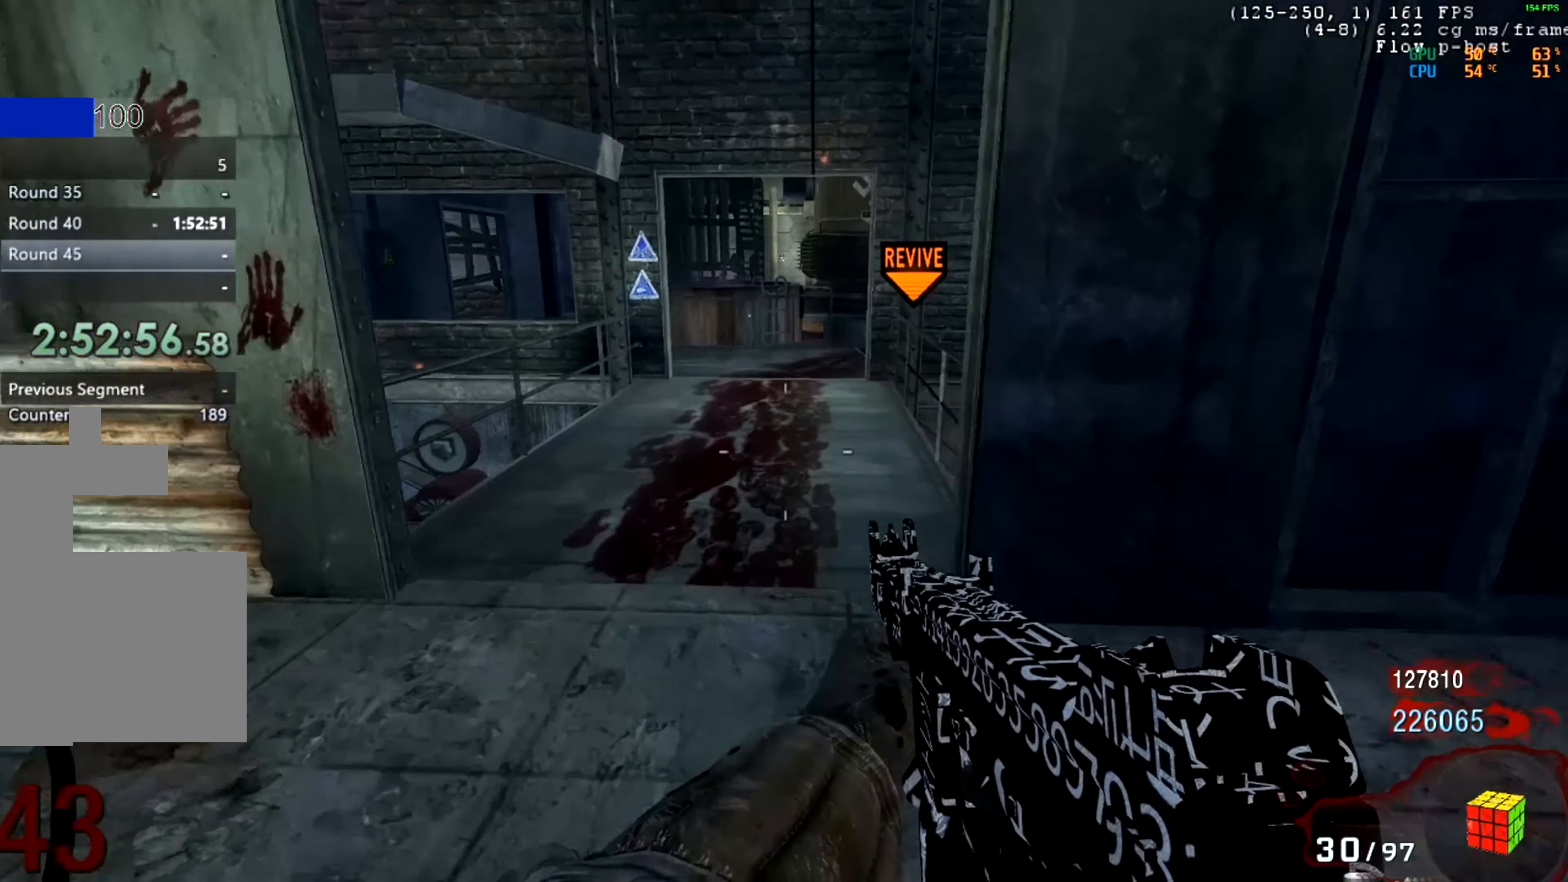
{"keys": [], "mouse": [], "events": []}
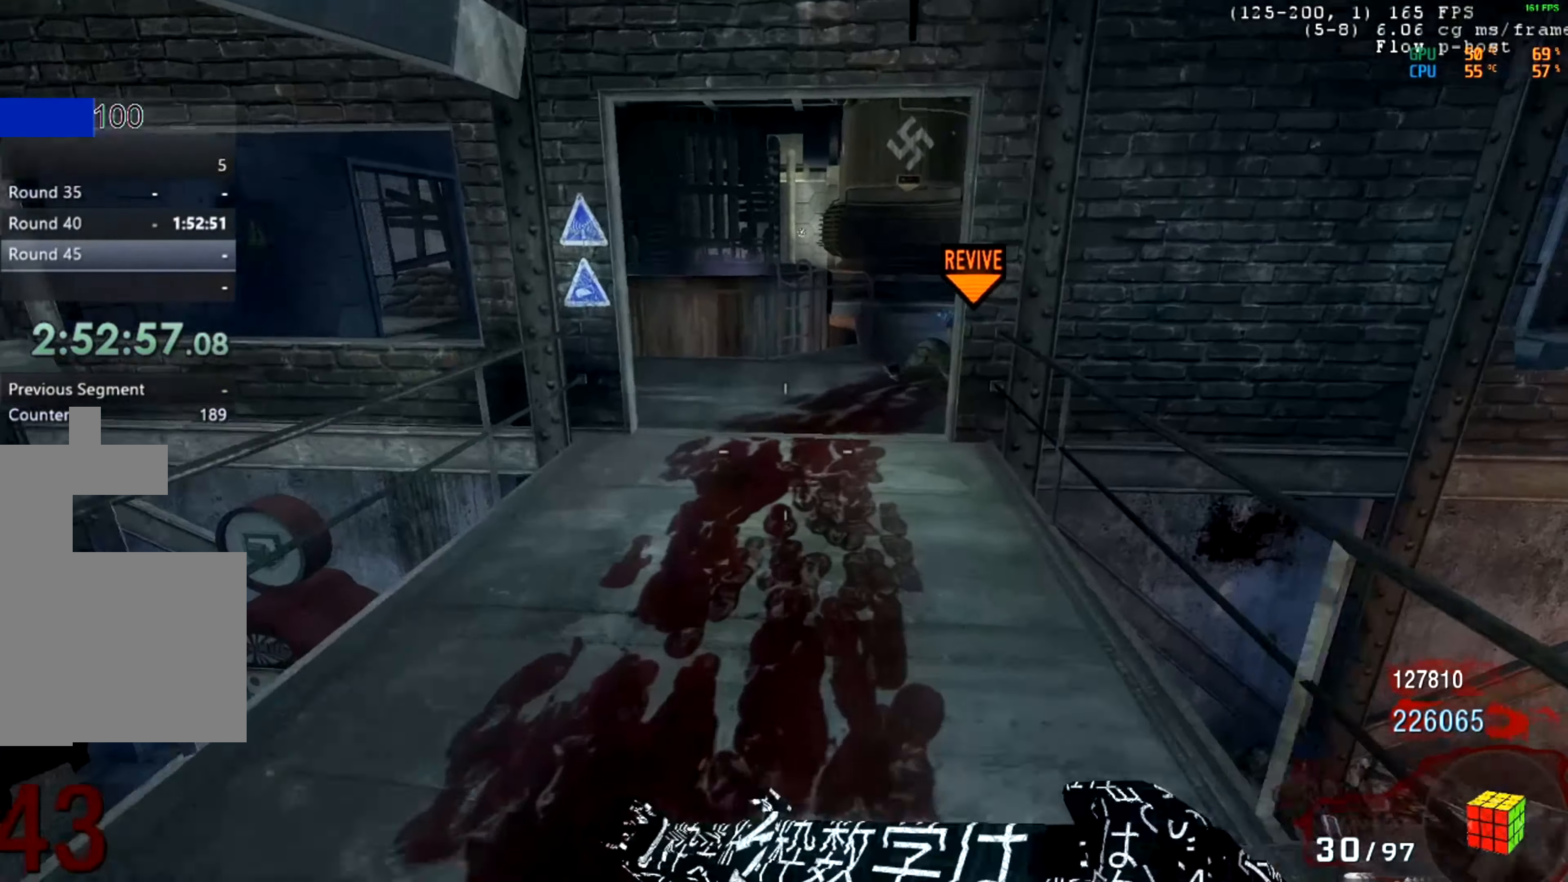
{"keys": [], "mouse": [], "events": []}
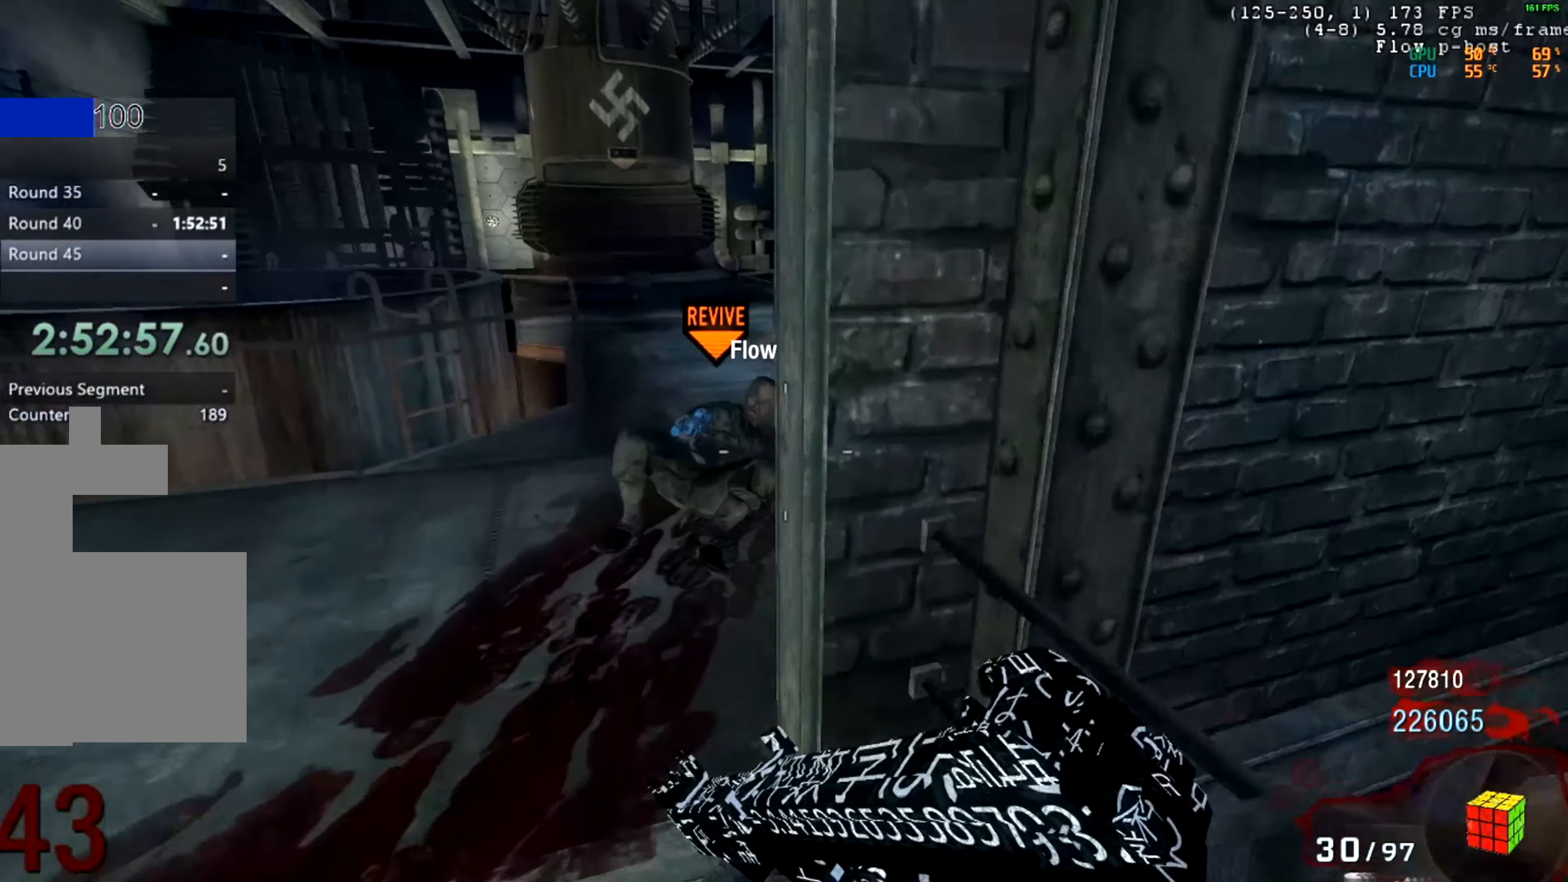
{"keys": [], "mouse": ["mb5"], "events": [[84, "mouse_mb5", "down"], [367, "mouse_wheel_up", "down"], [417, "mouse_wheel_up", "up"]]}
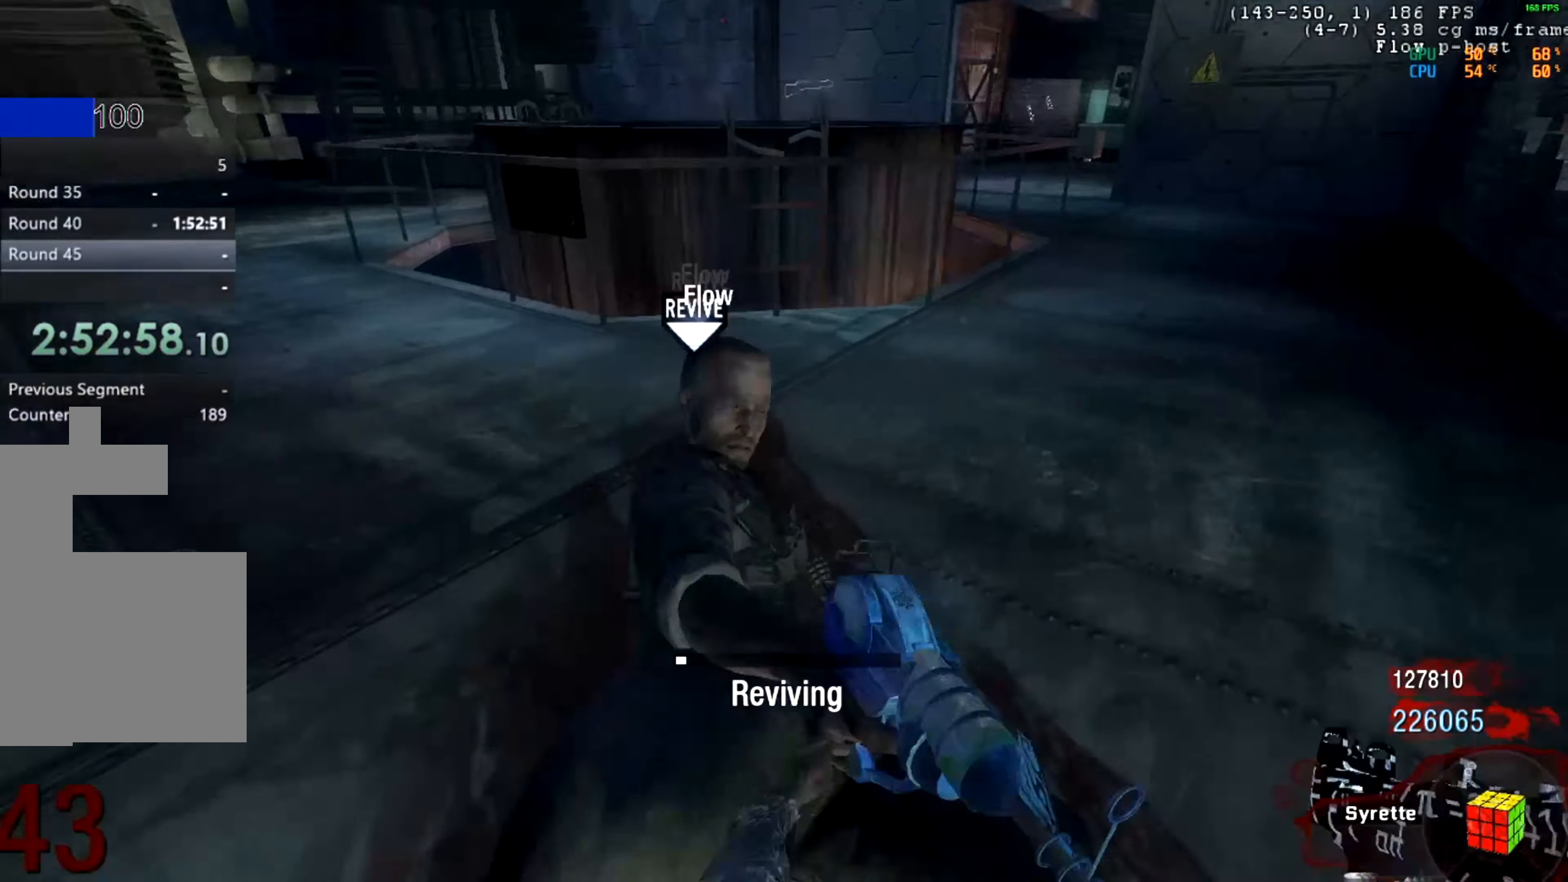
{"keys": [], "mouse": ["mb5"], "events": []}
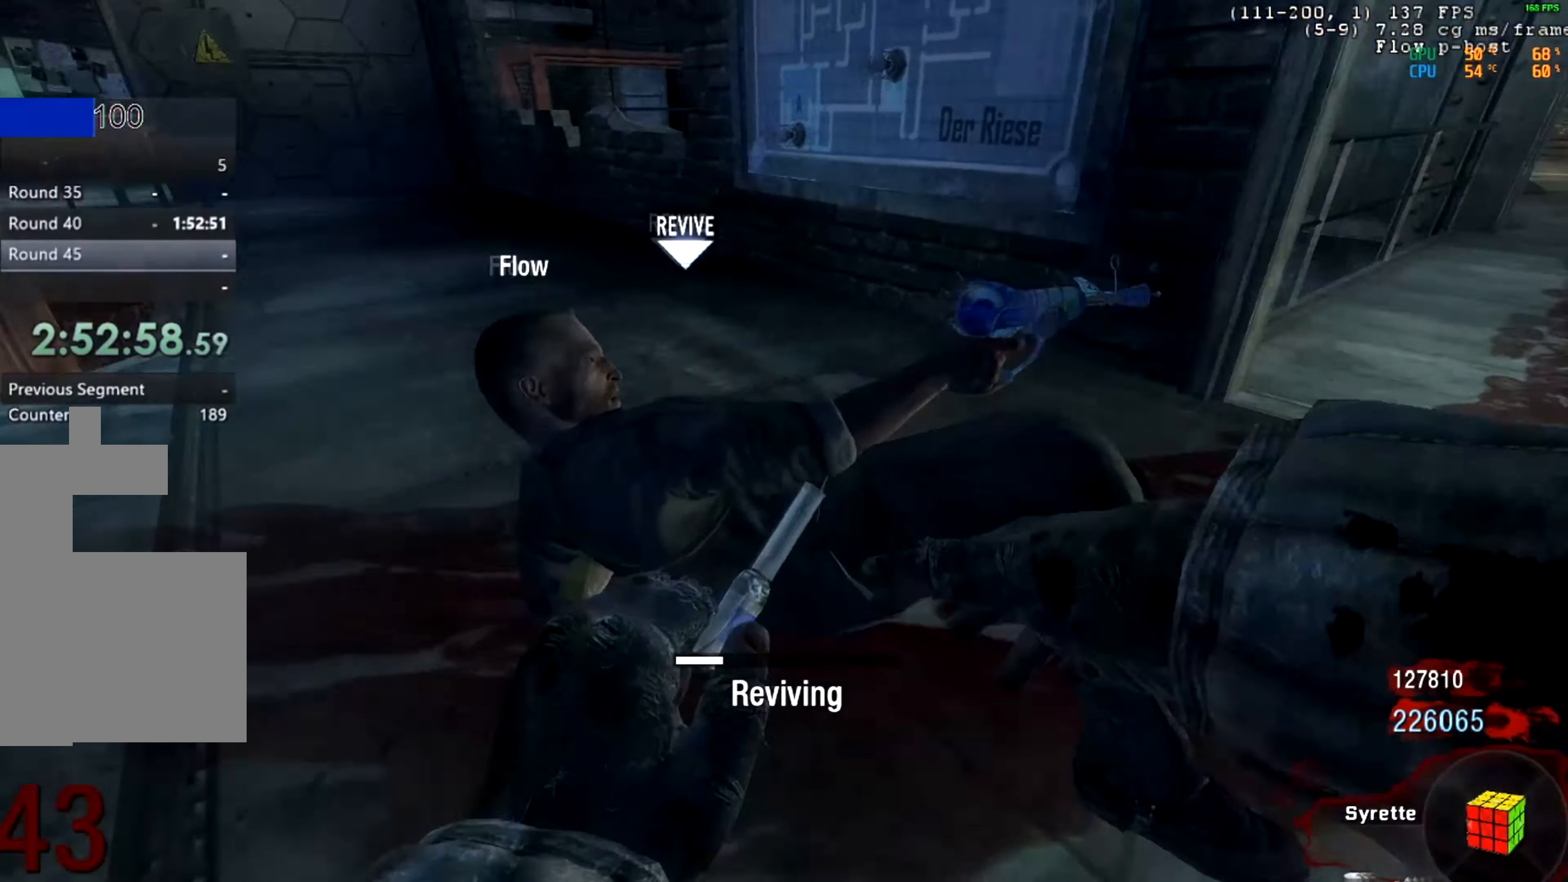
{"keys": [], "mouse": ["mb5"], "events": []}
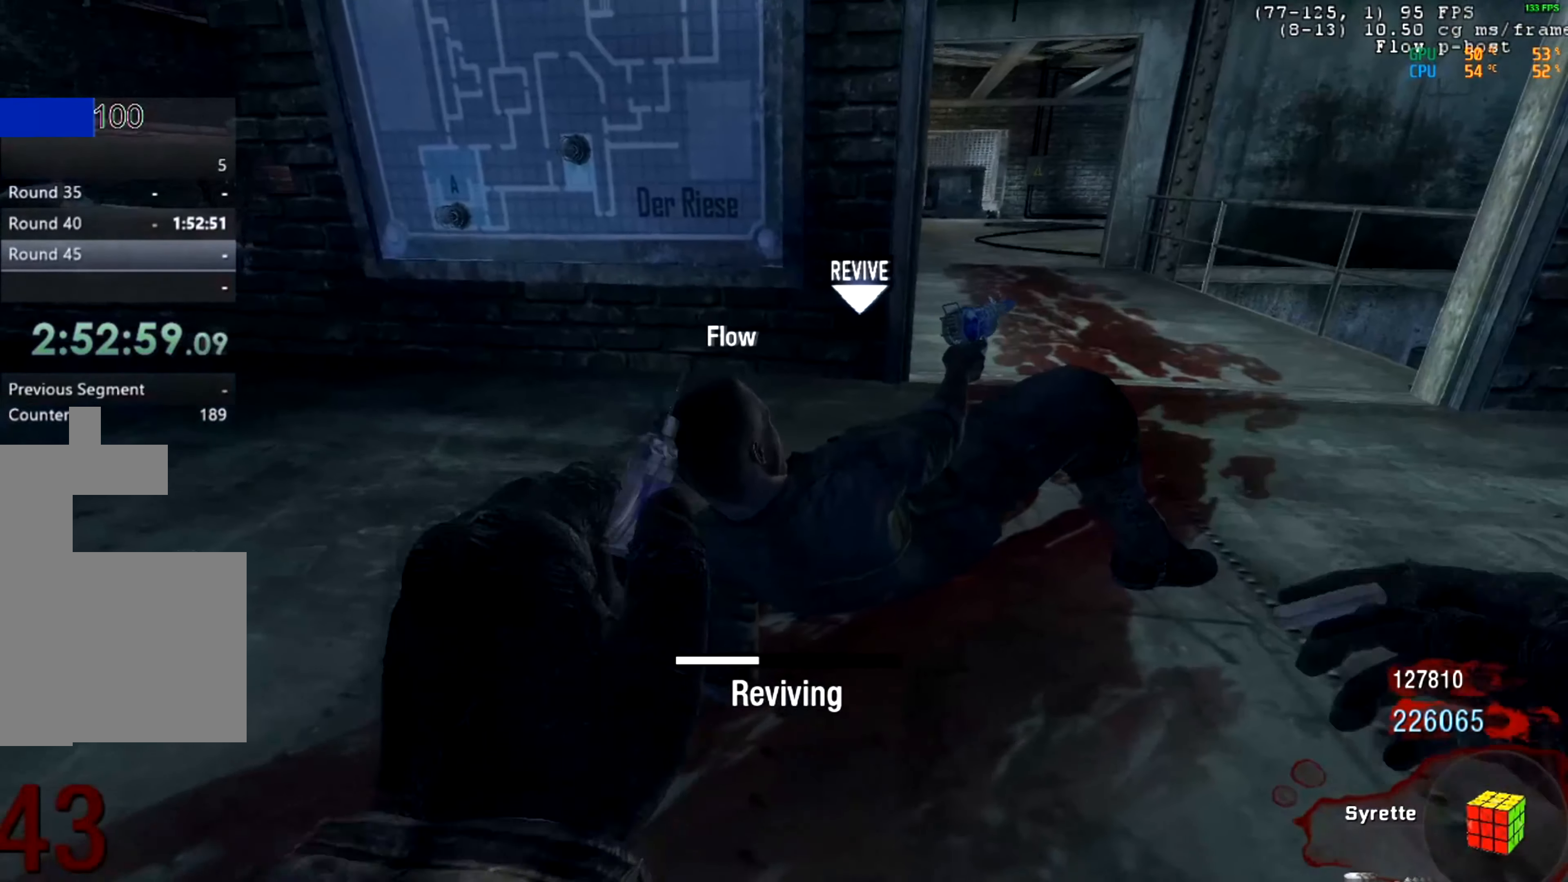
{"keys": [], "mouse": ["mb5"], "events": []}
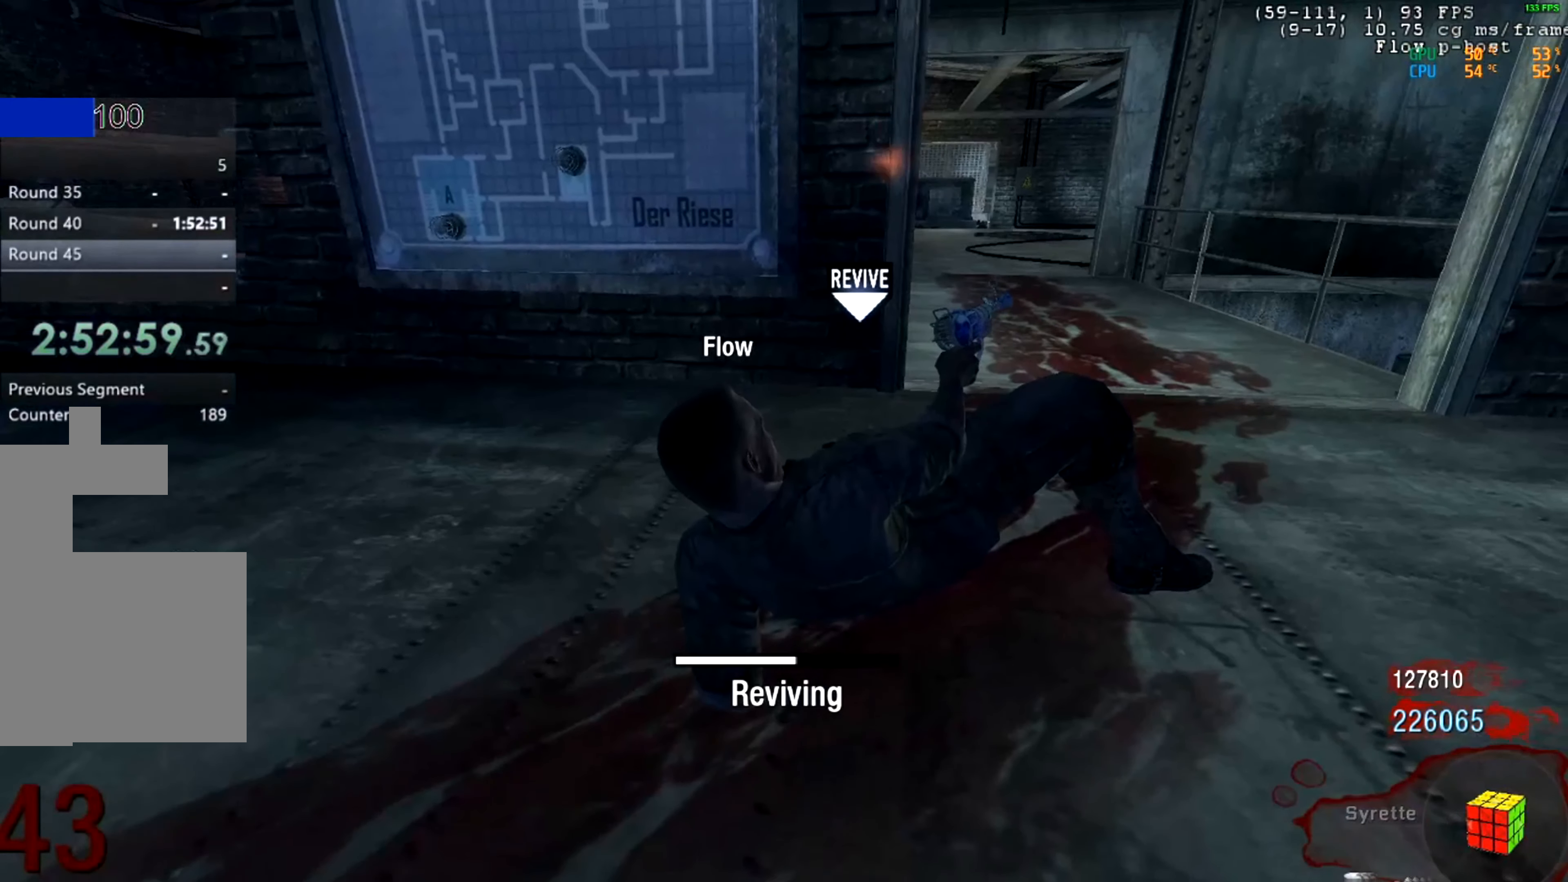
{"keys": [], "mouse": ["mb5"], "events": []}
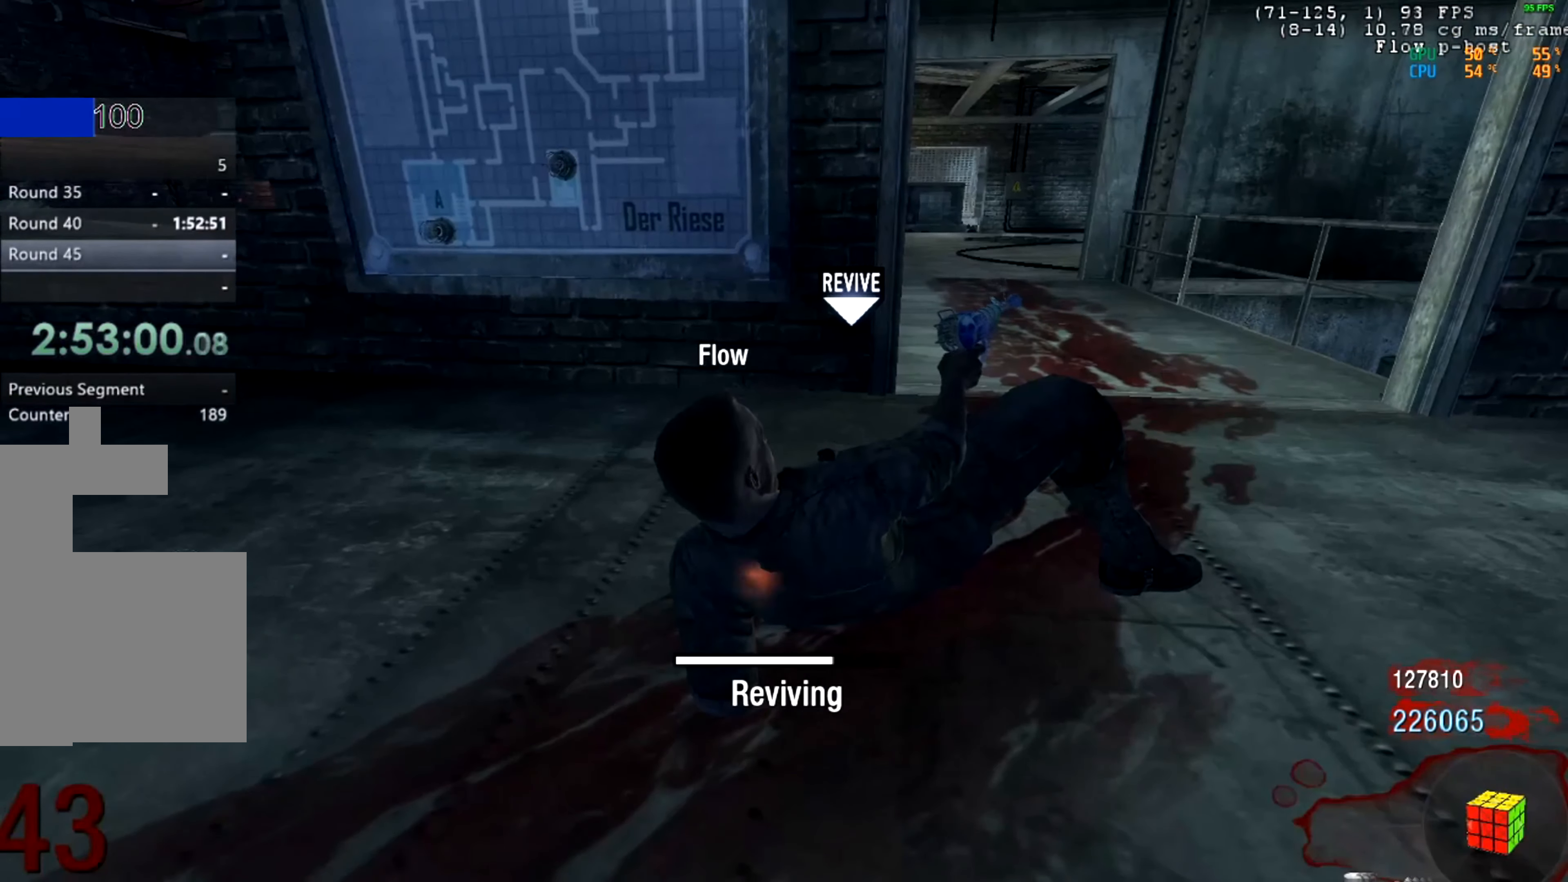
{"keys": [], "mouse": ["mb5"], "events": []}
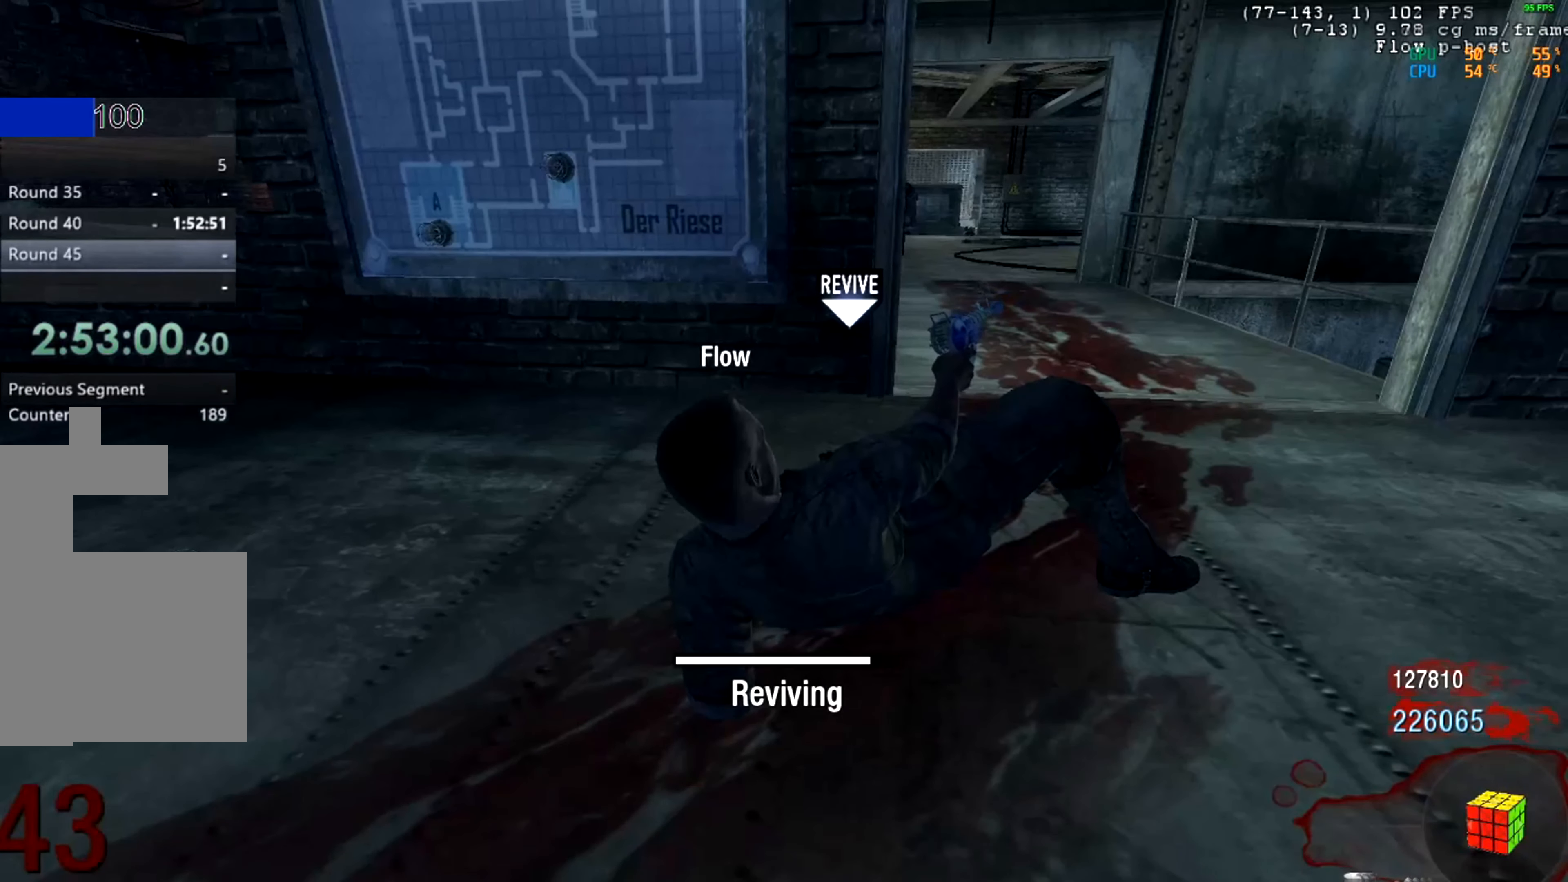
{"keys": [], "mouse": ["mb5"], "events": []}
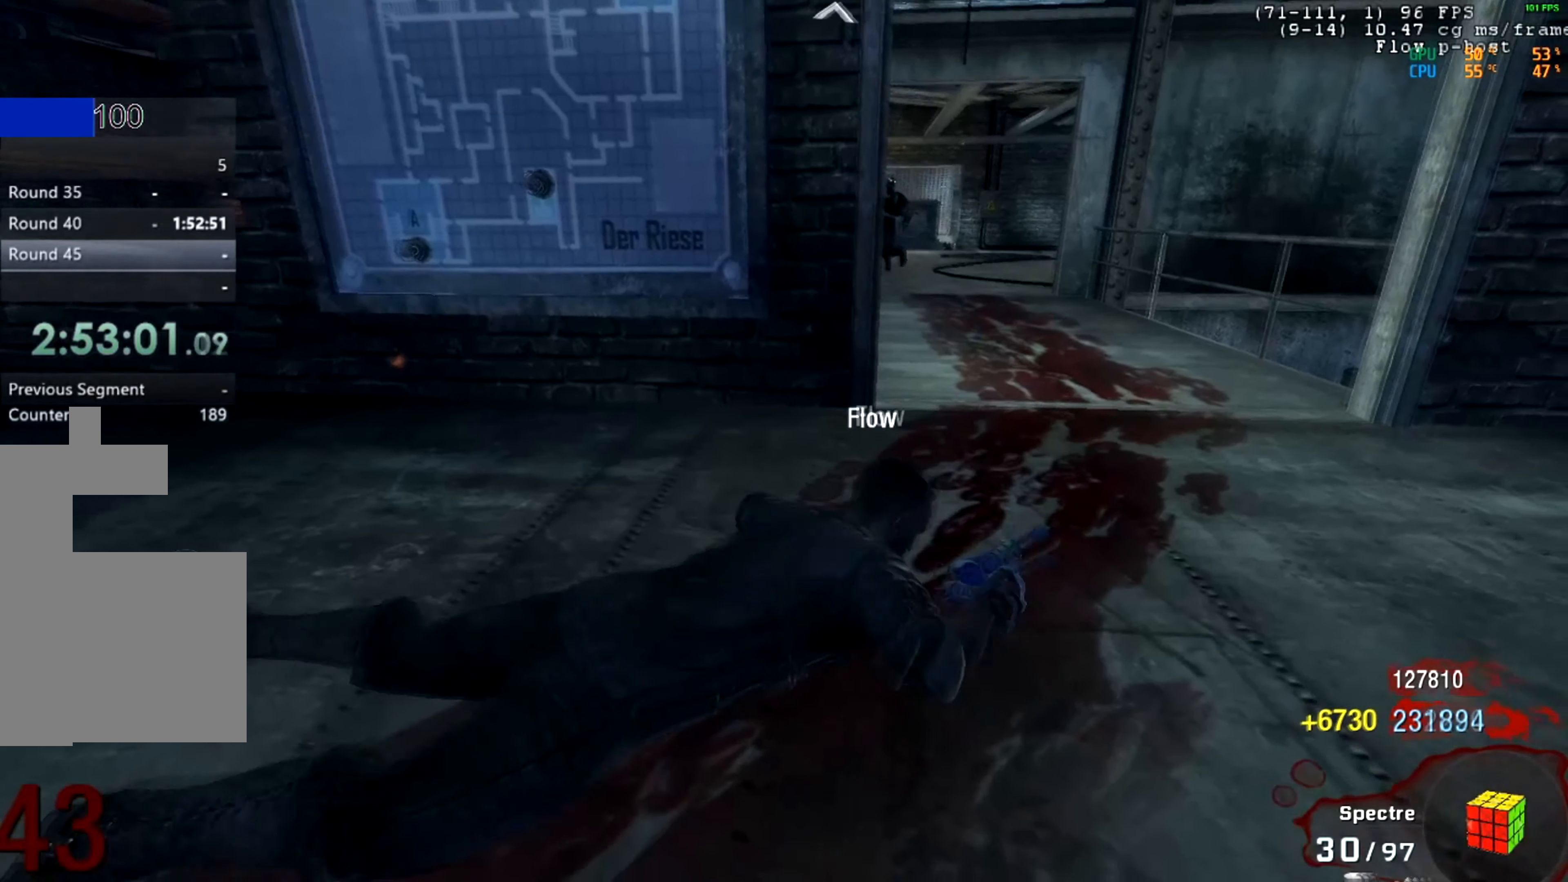
{"keys": [], "mouse": [], "events": [[267, "mouse_mb5", "up"]]}